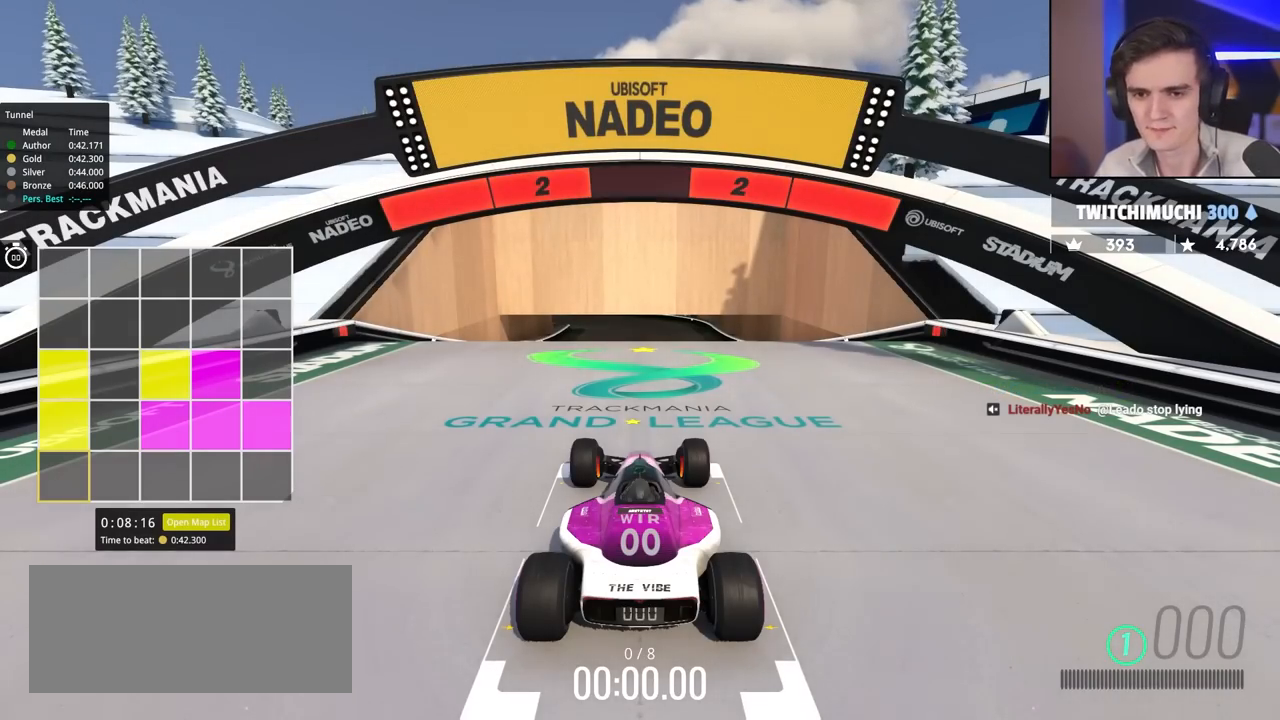
Gameplay with keyboard; each line is a JSON object with the keys held at the frame after it. "events" lists presses ("down") and releases ("up") of "brake", "down", "left", "right" and "up" between this image and that frame as [ms after this image, input, new state], when the widget could be followed in between. No other keys are recorded. Mouse input is not recorded. Key names are as the overlay labels them; some are game actions (e.g. jump) rather than physical keys.
{"keys": ["up"], "events": []}
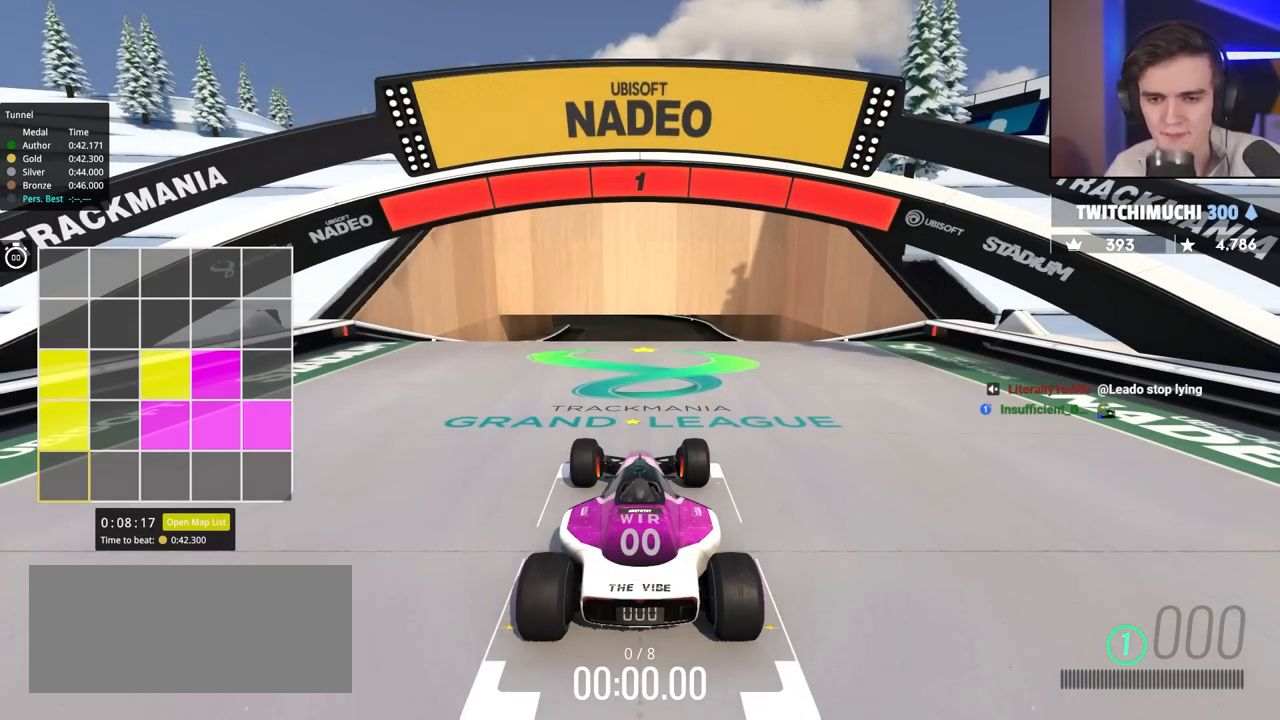
{"keys": ["up"], "events": []}
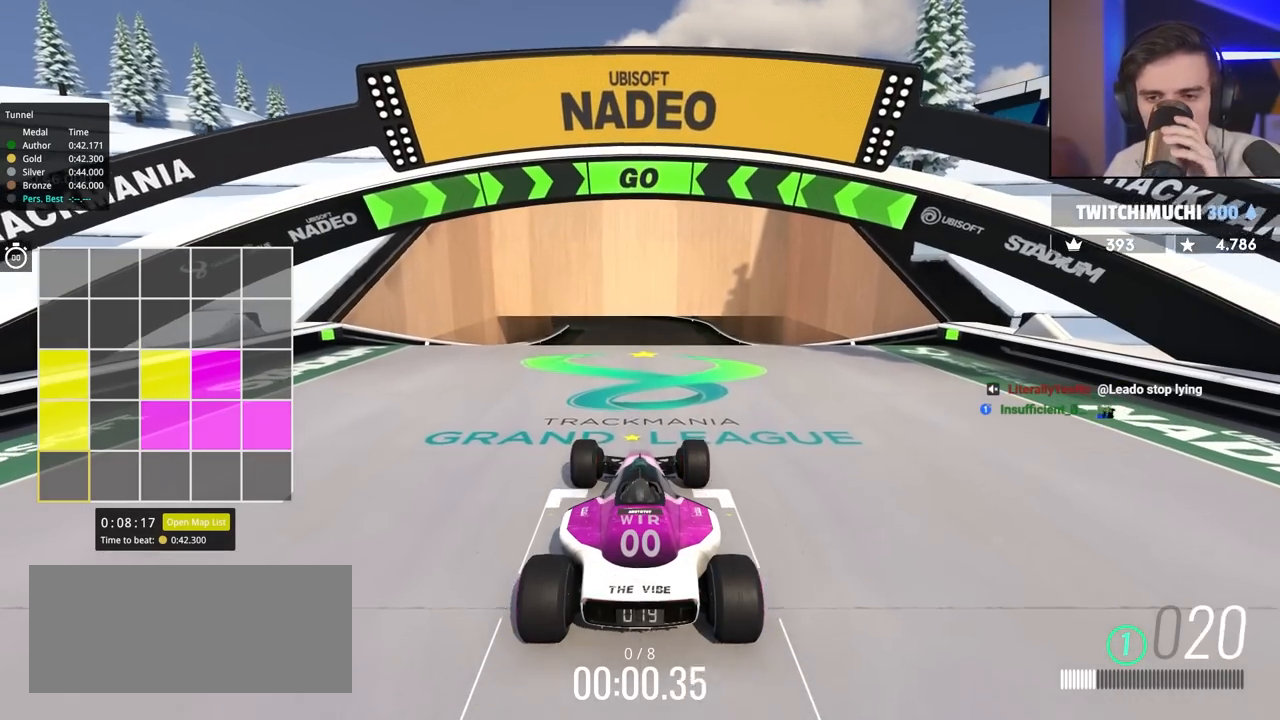
{"keys": ["up"], "events": []}
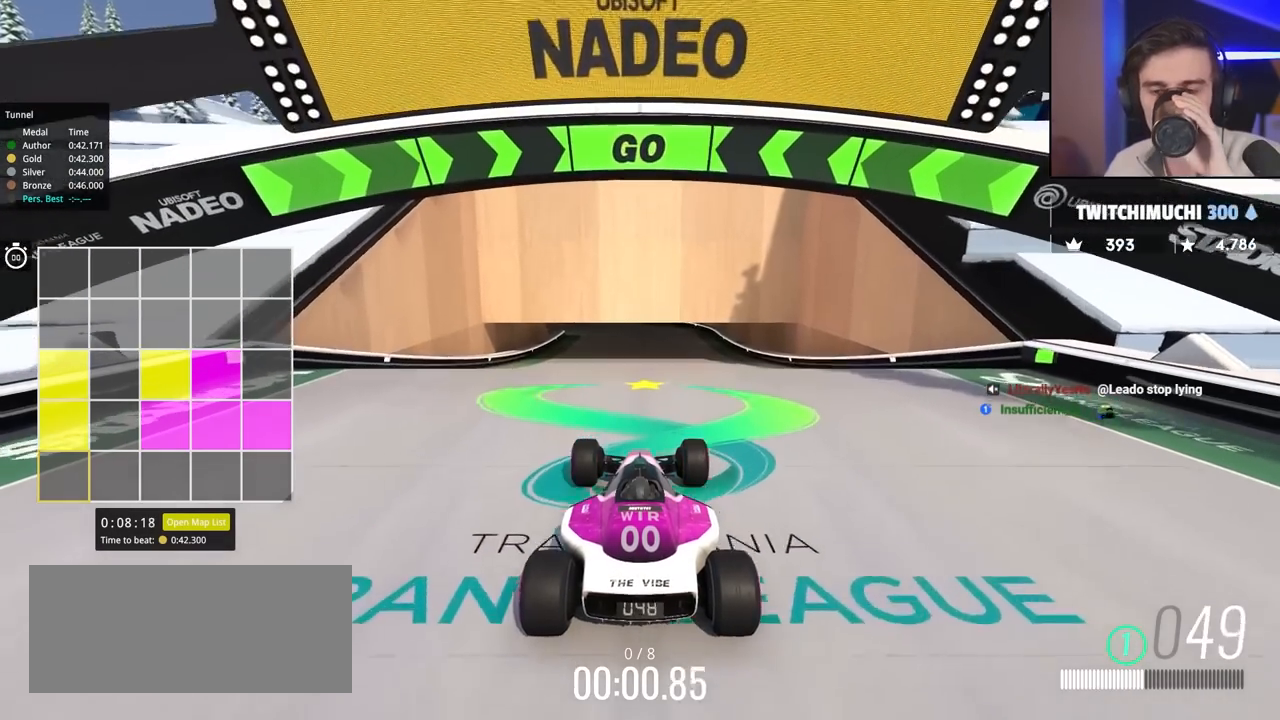
{"keys": ["up"], "events": []}
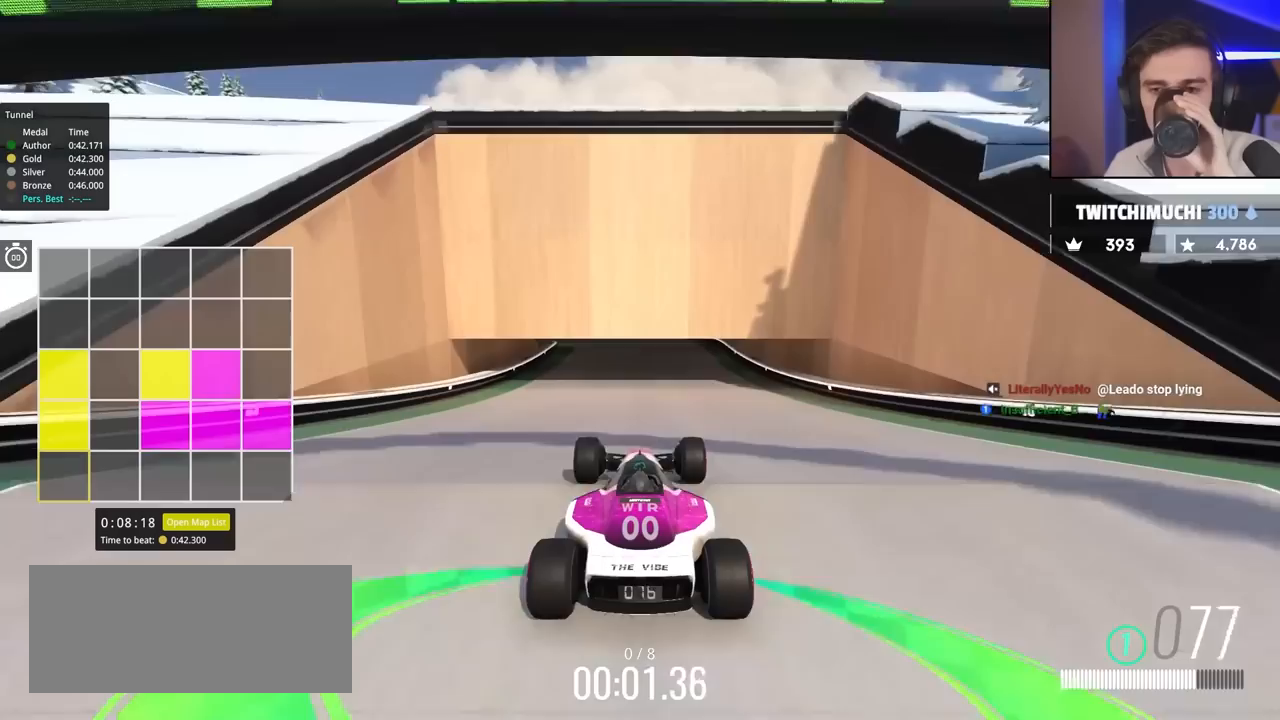
{"keys": ["up"], "events": []}
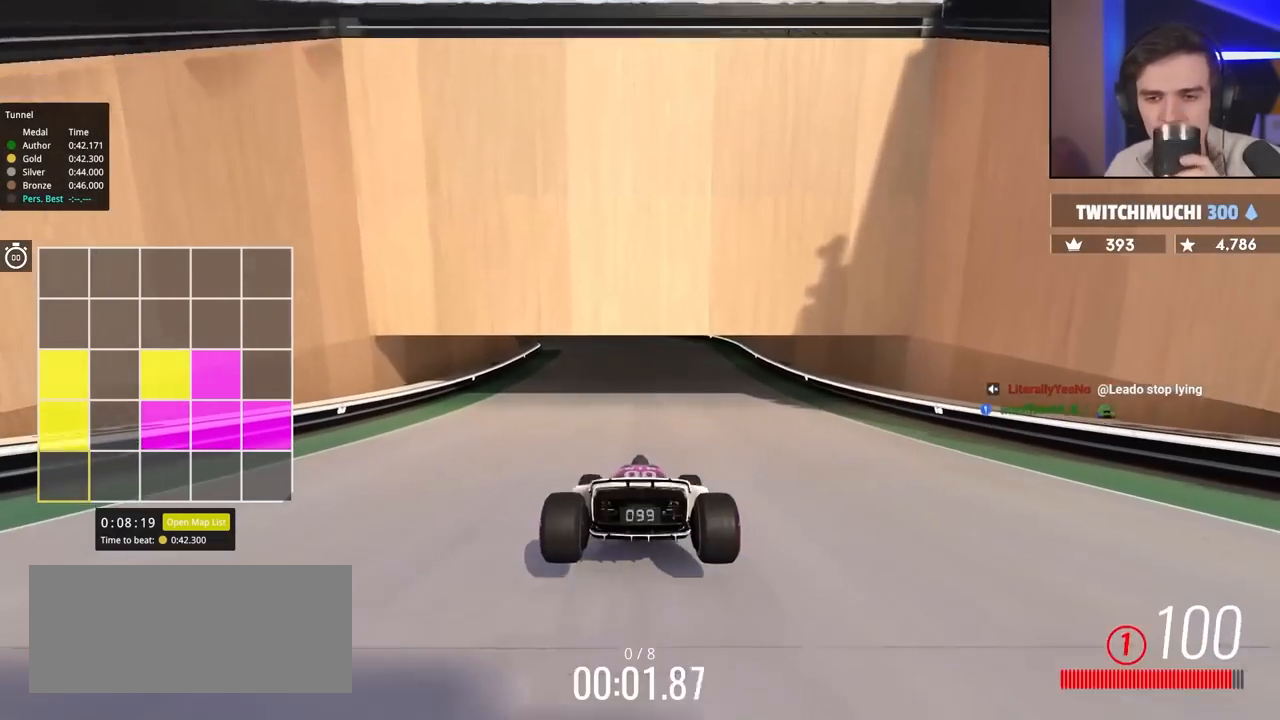
{"keys": ["up"], "events": []}
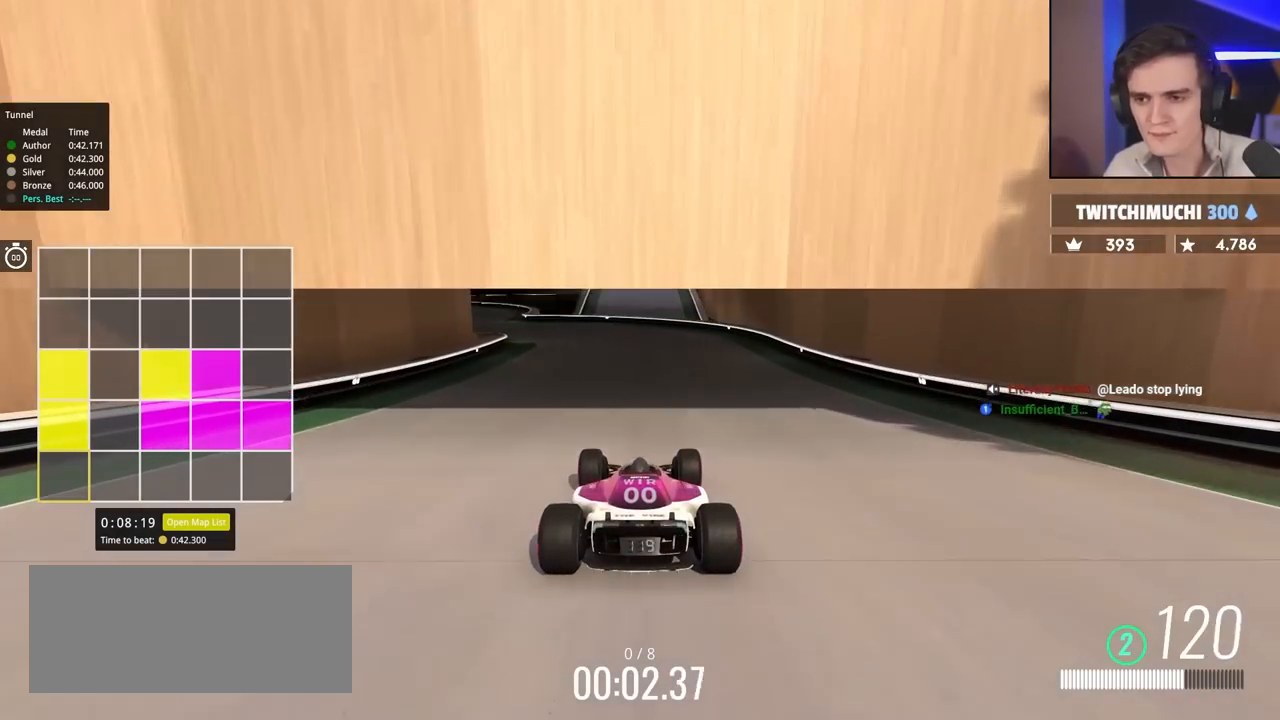
{"keys": ["up"], "events": [[117, "left", "down"], [217, "left", "up"], [350, "left", "down"], [450, "left", "up"]]}
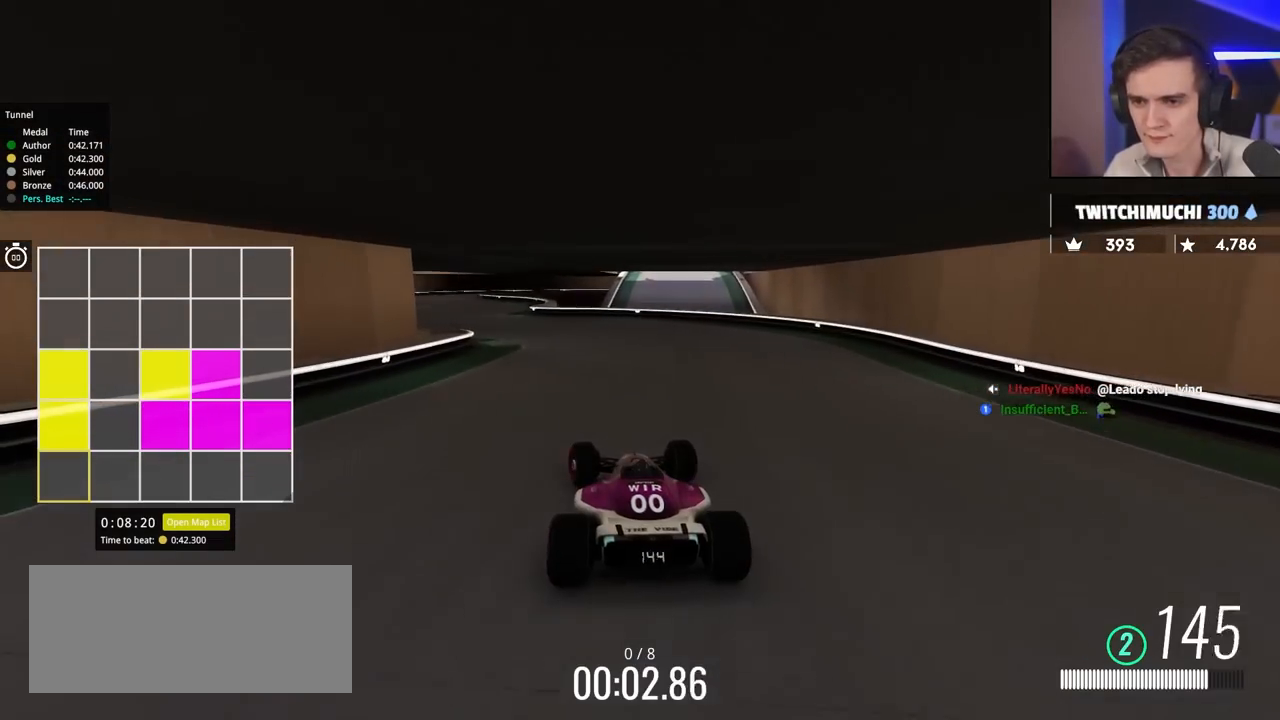
{"keys": ["up"], "events": [[83, "left", "down"], [183, "left", "up"], [283, "left", "down"], [367, "left", "up"]]}
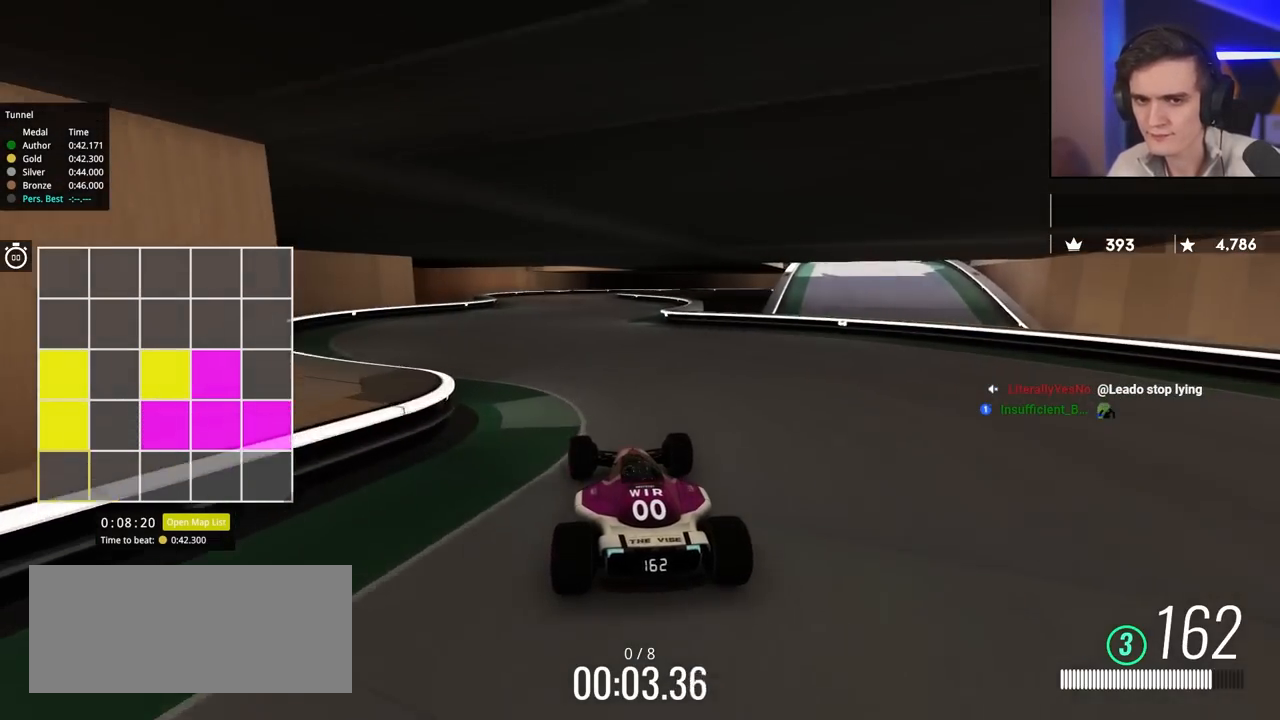
{"keys": ["up"], "events": [[17, "left", "down"], [67, "left", "up"], [433, "right", "down"], [483, "right", "up"]]}
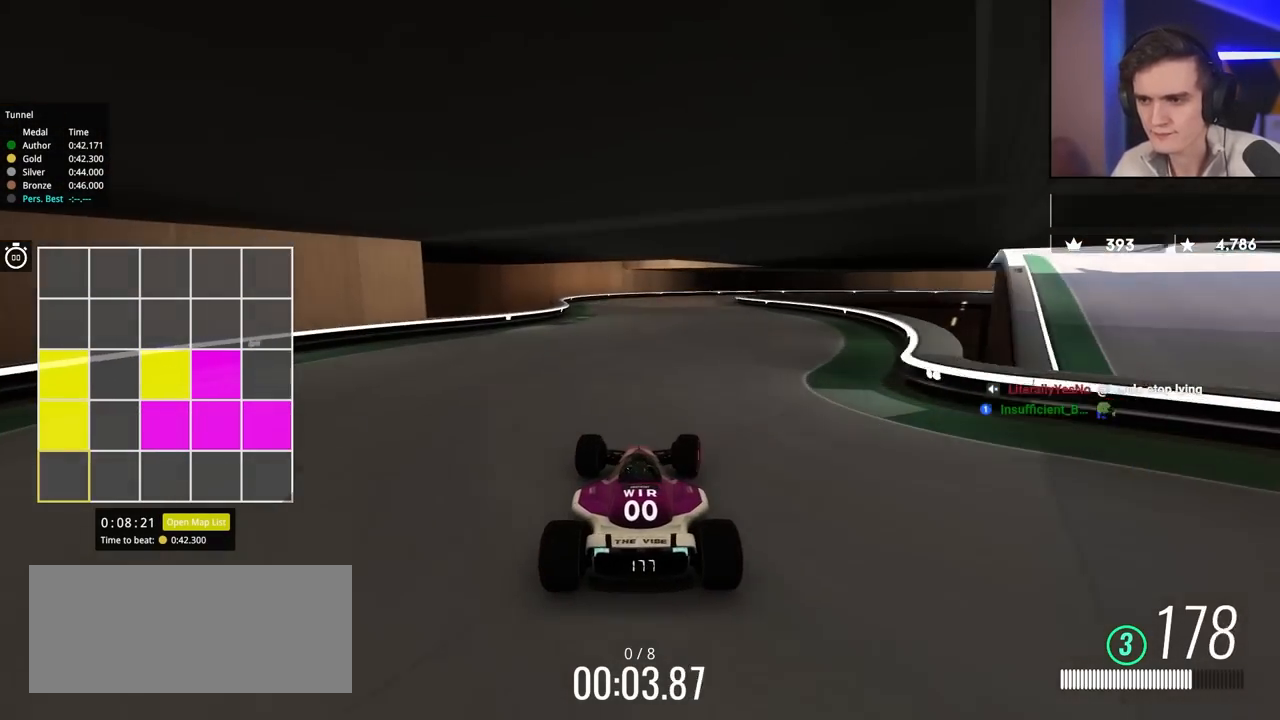
{"keys": ["up"], "events": []}
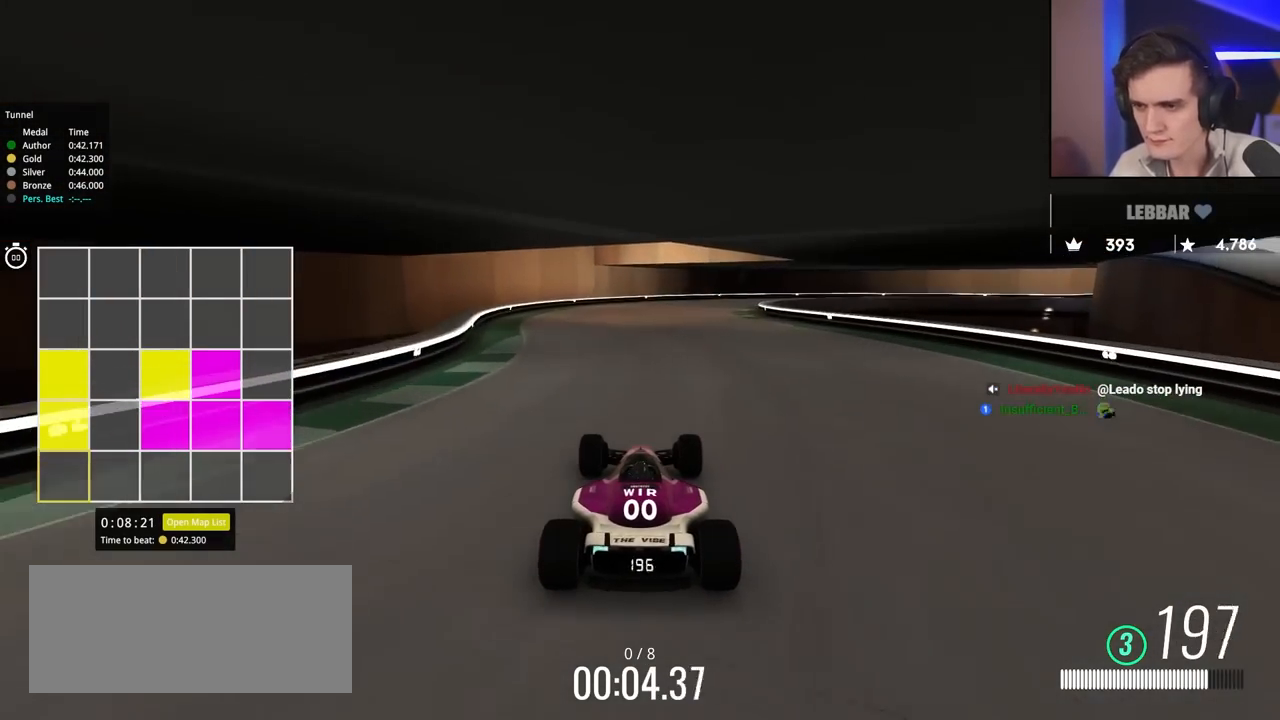
{"keys": ["right", "up"], "events": [[183, "right", "down"]]}
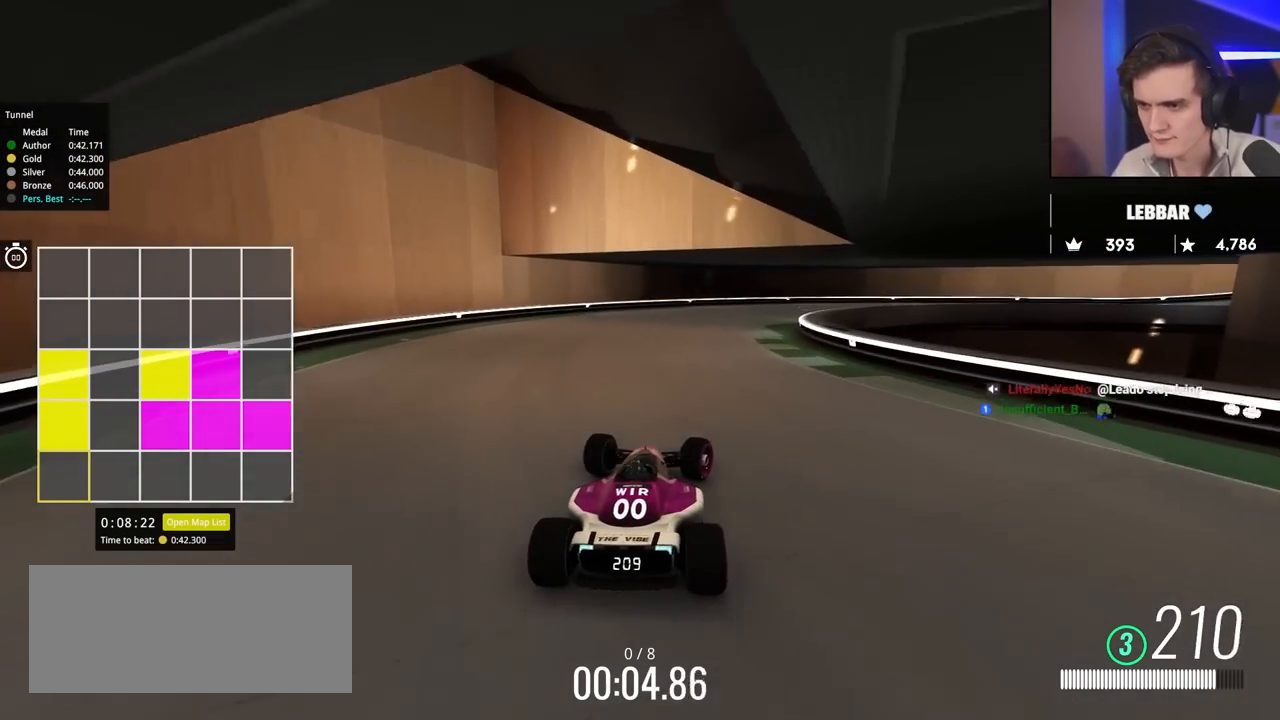
{"keys": ["brake", "right", "up"], "events": [[150, "right", "up"], [200, "brake", "down"], [200, "right", "down"]]}
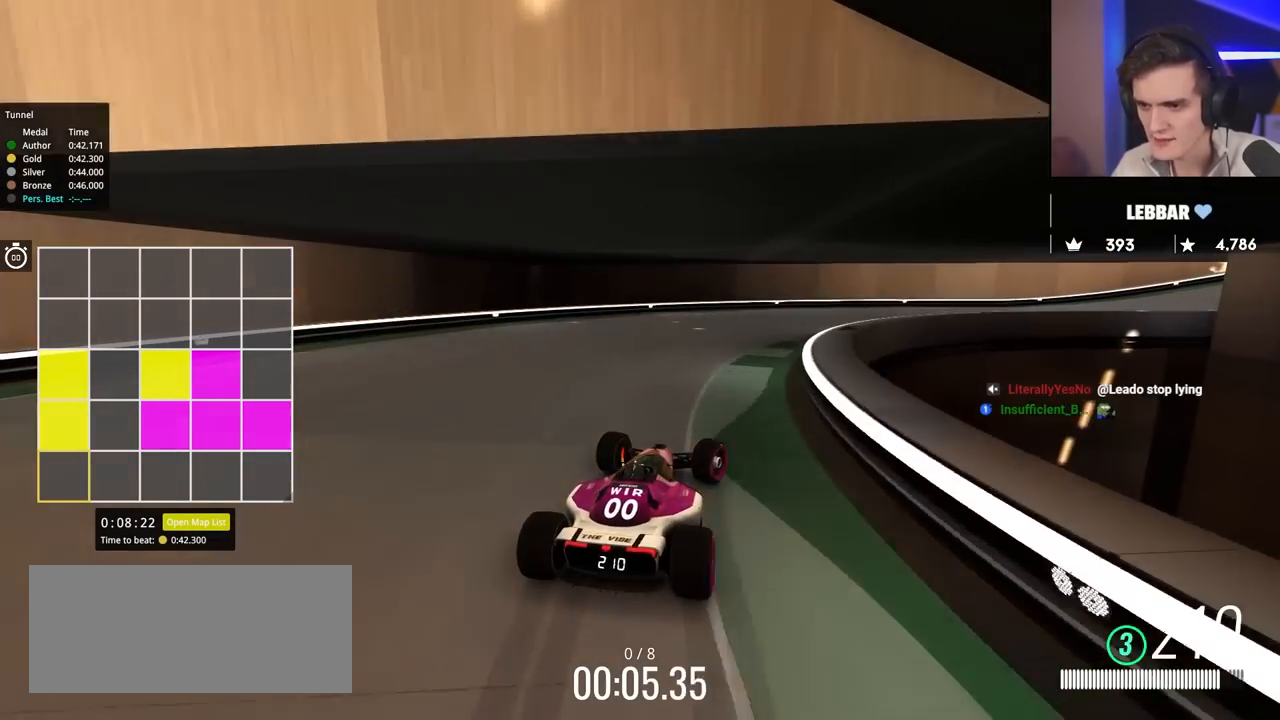
{"keys": ["right", "up"], "events": [[50, "brake", "up"]]}
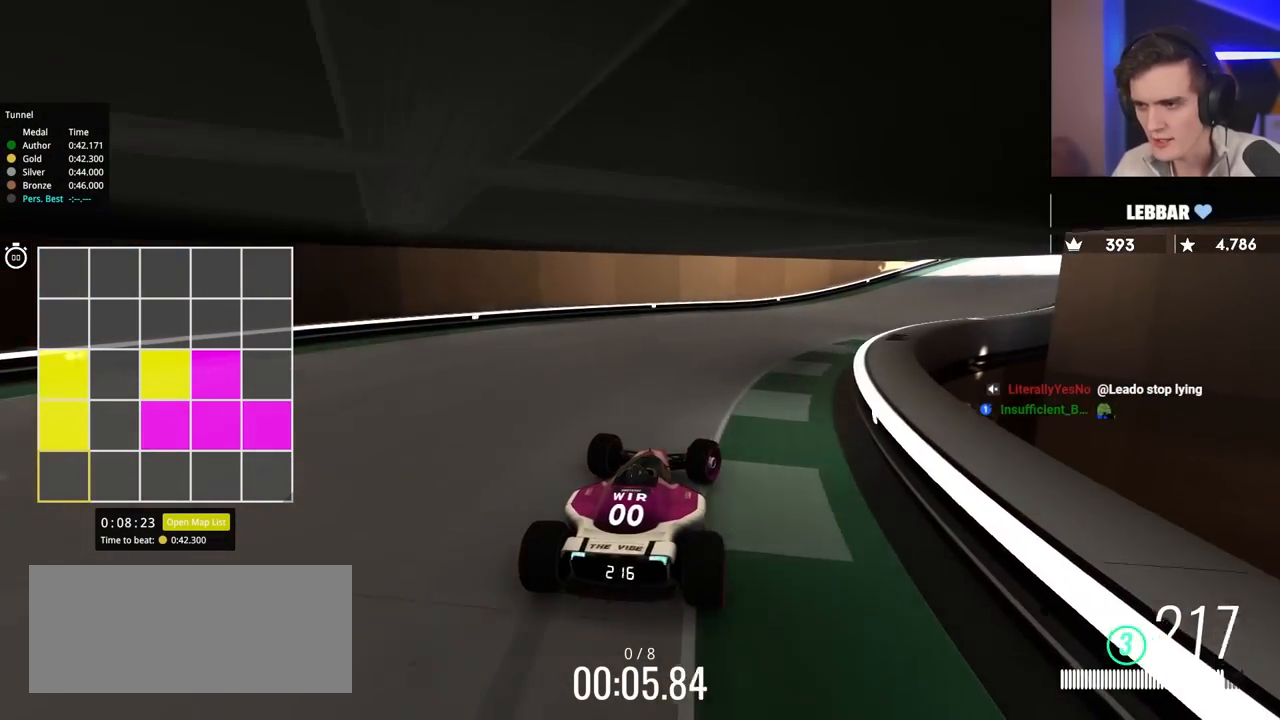
{"keys": ["right", "up"], "events": []}
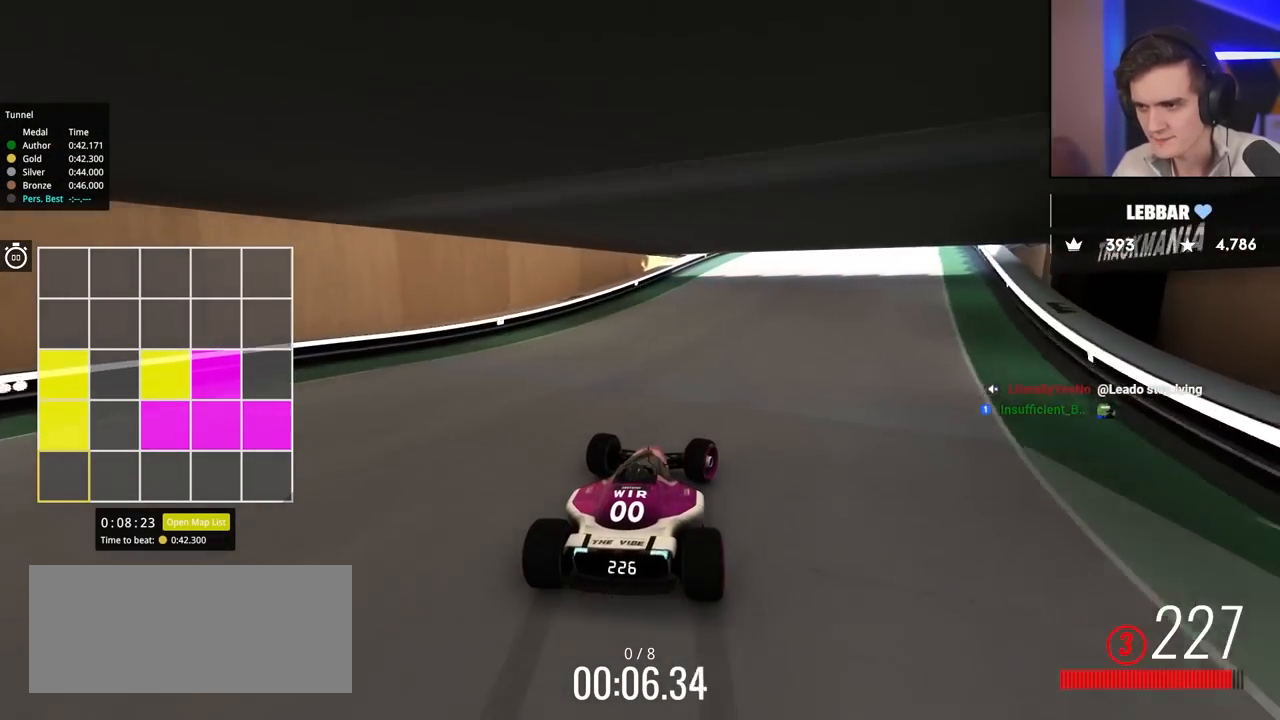
{"keys": ["up"], "events": [[500, "right", "up"]]}
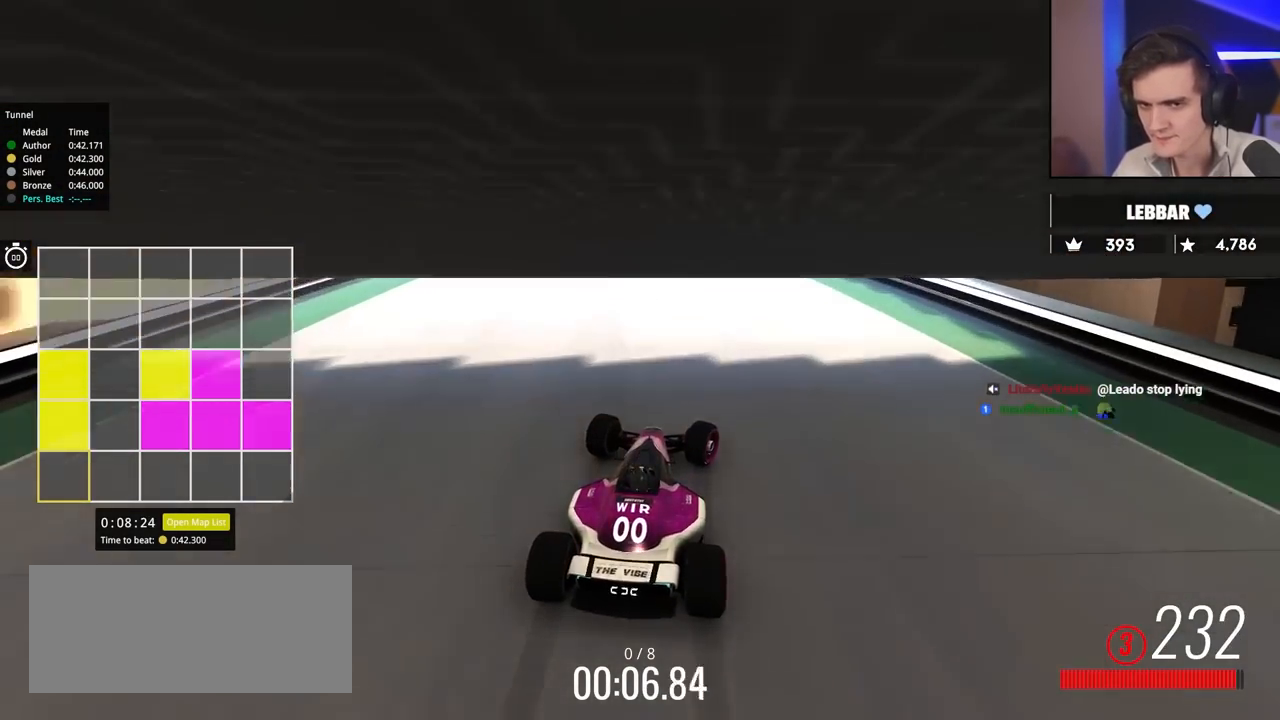
{"keys": ["left", "up"], "events": [[100, "left", "down"], [283, "left", "up"], [417, "left", "down"]]}
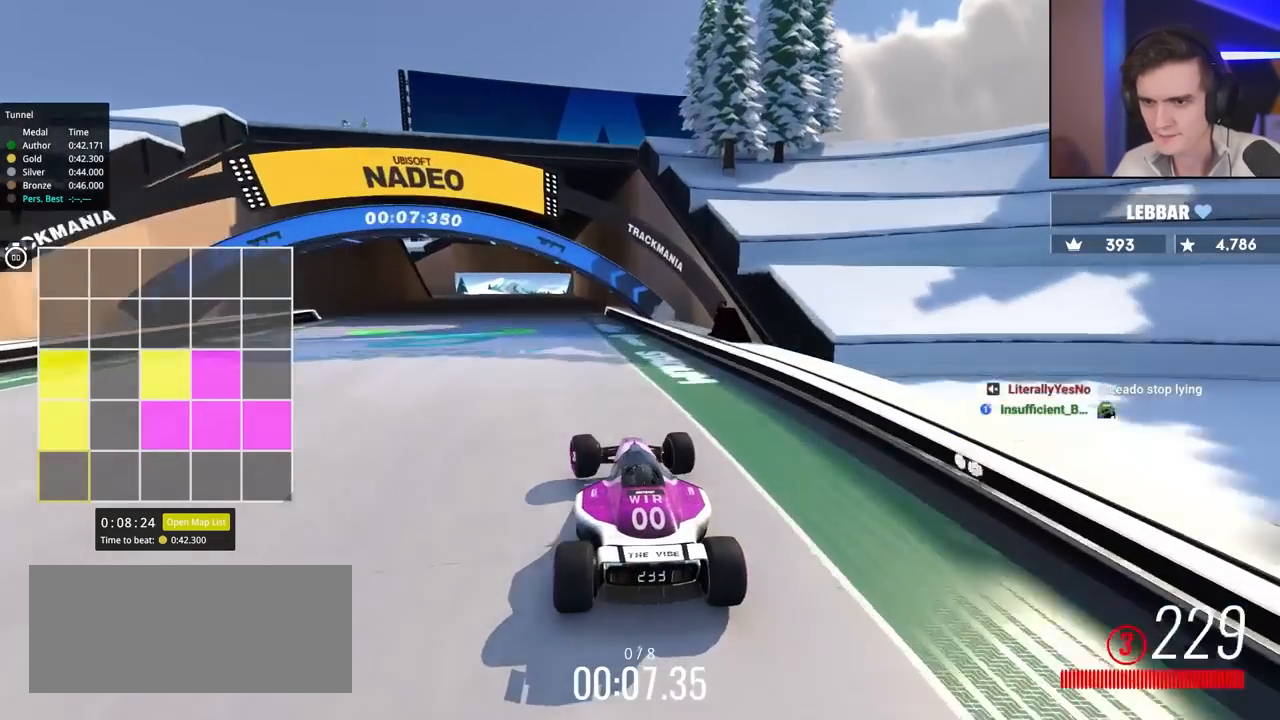
{"keys": ["left", "up"], "events": [[67, "left", "up"], [400, "left", "down"]]}
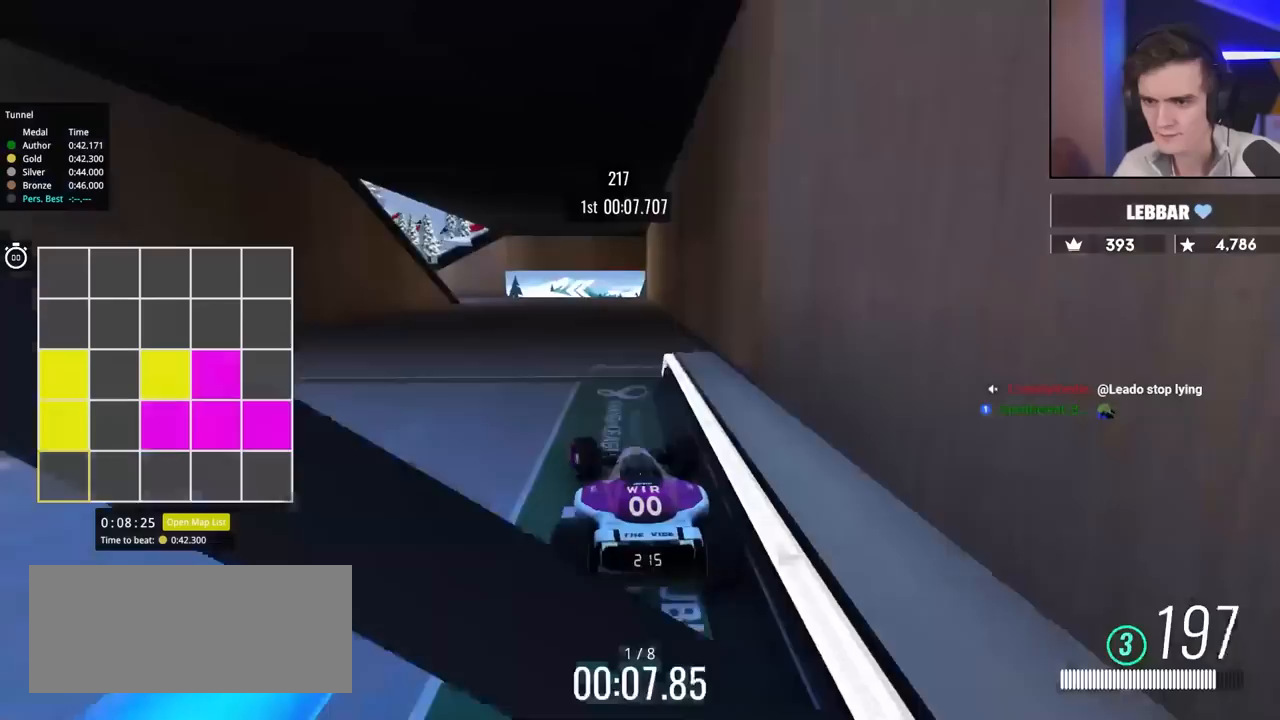
{"keys": ["up"], "events": [[83, "left", "up"], [267, "right", "down"], [400, "right", "up"]]}
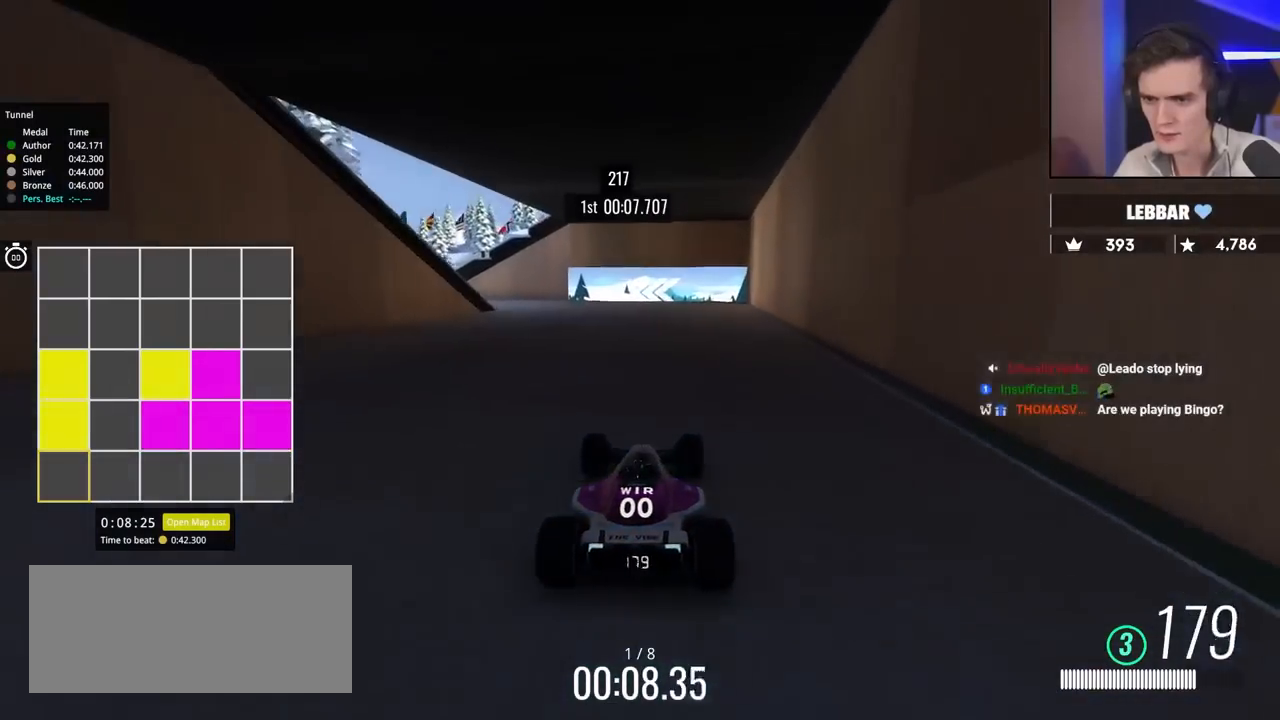
{"keys": ["left", "up"], "events": [[183, "left", "down"]]}
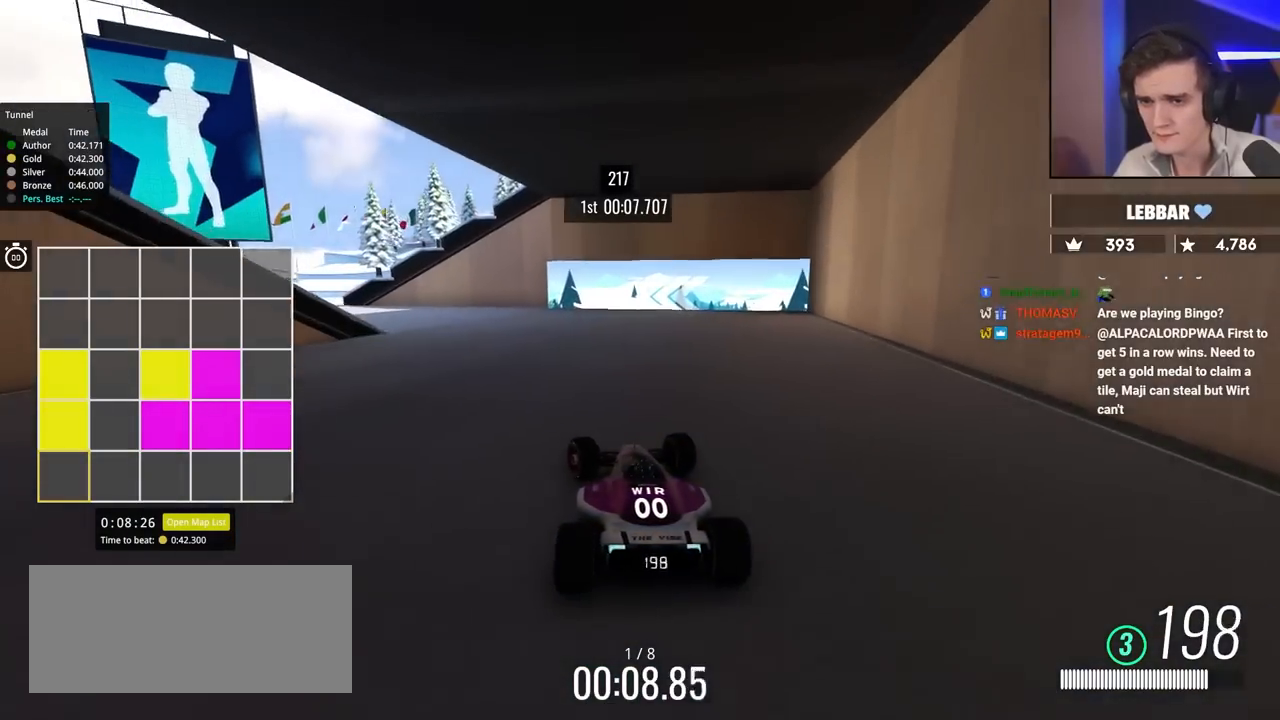
{"keys": ["left", "up"], "events": [[17, "up", "up"], [483, "up", "down"]]}
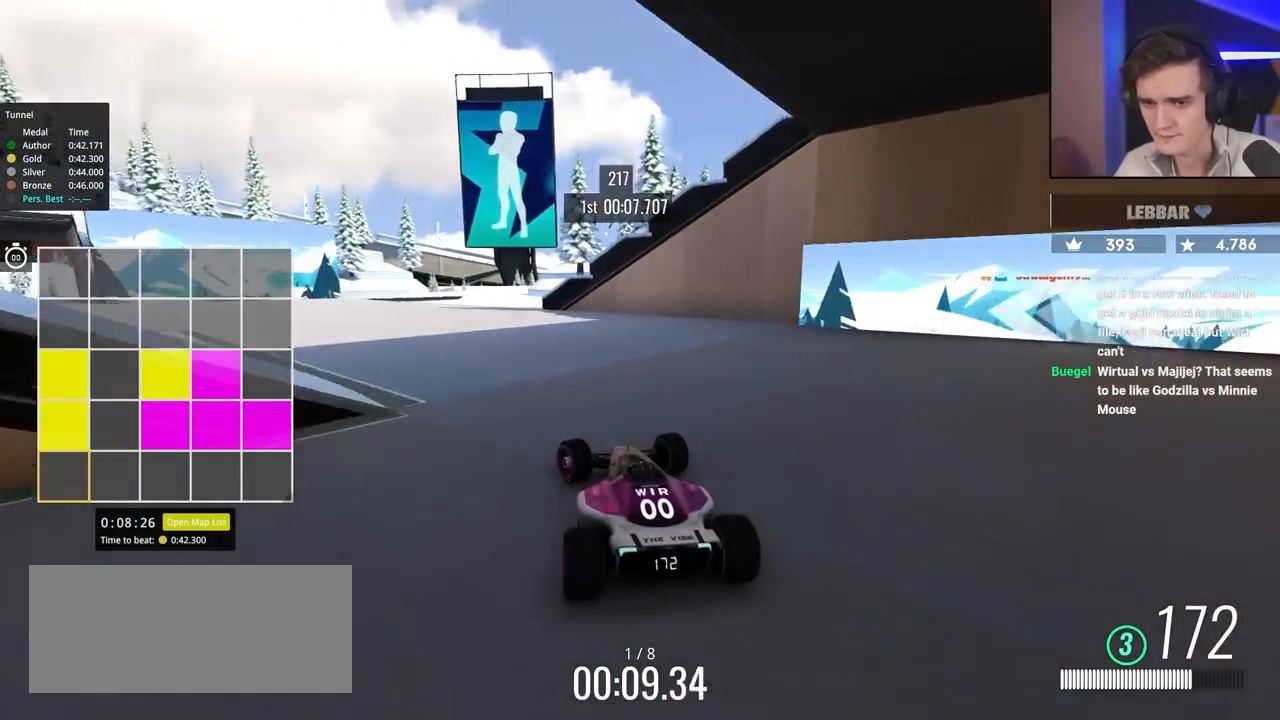
{"keys": ["left", "up"], "events": []}
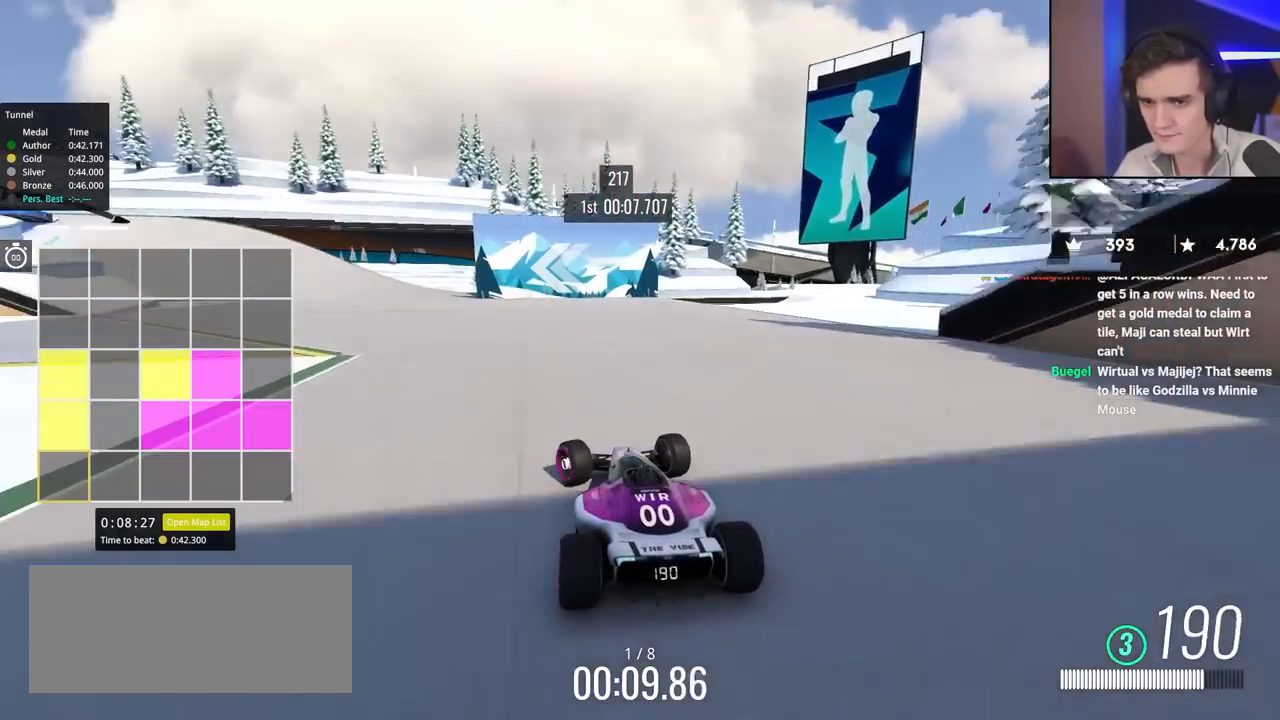
{"keys": ["right", "up"], "events": [[400, "left", "up"], [450, "right", "down"]]}
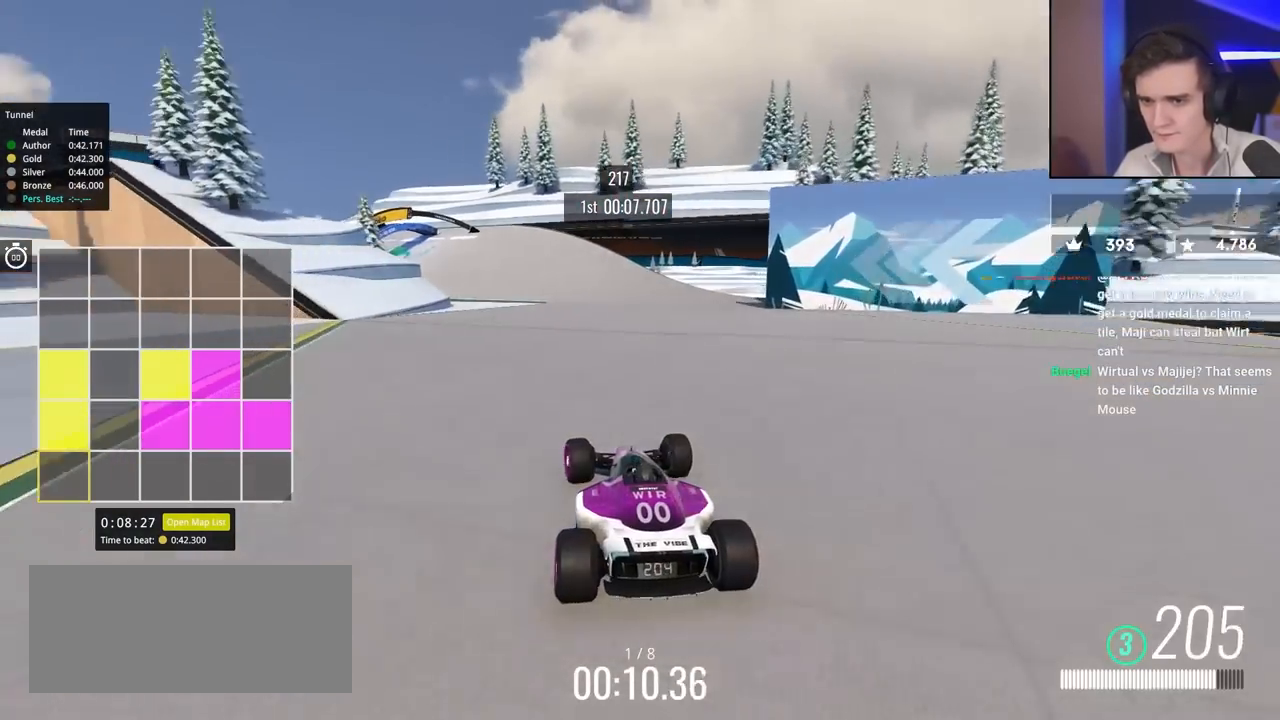
{"keys": ["up"], "events": [[133, "right", "up"], [283, "left", "down"], [467, "left", "up"]]}
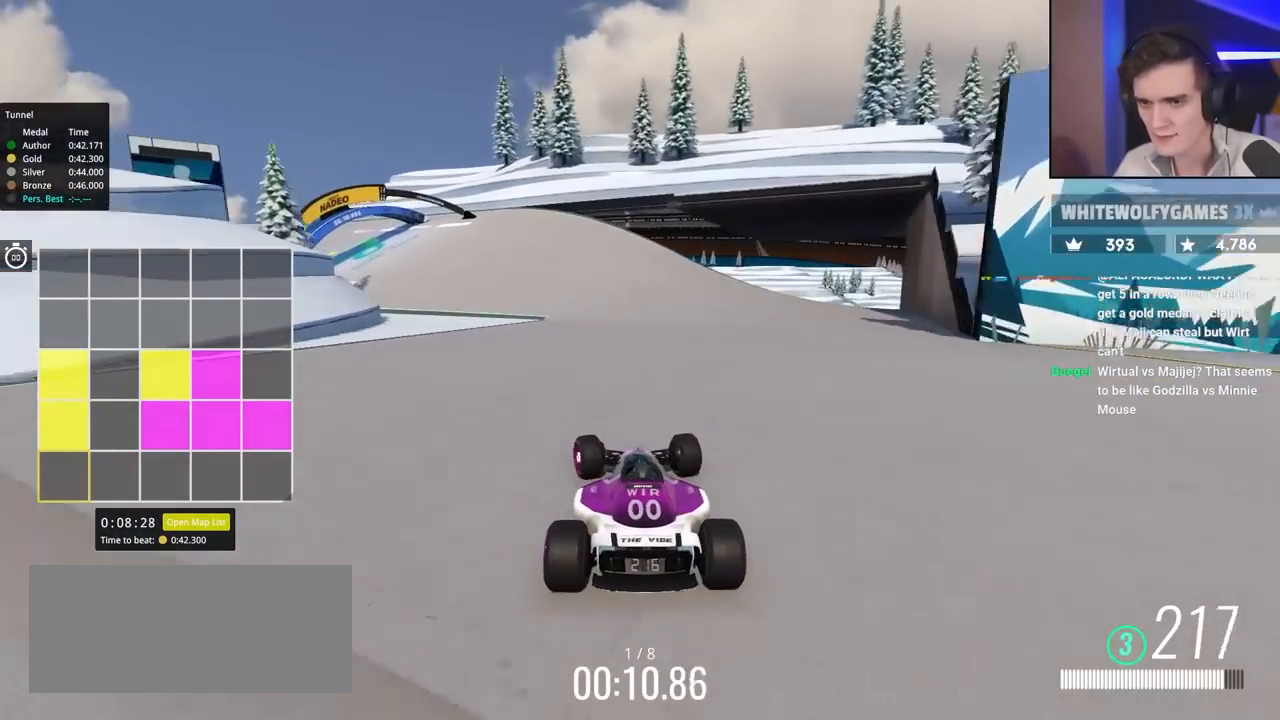
{"keys": ["left", "up"], "events": [[67, "left", "down"], [250, "left", "up"], [300, "left", "down"]]}
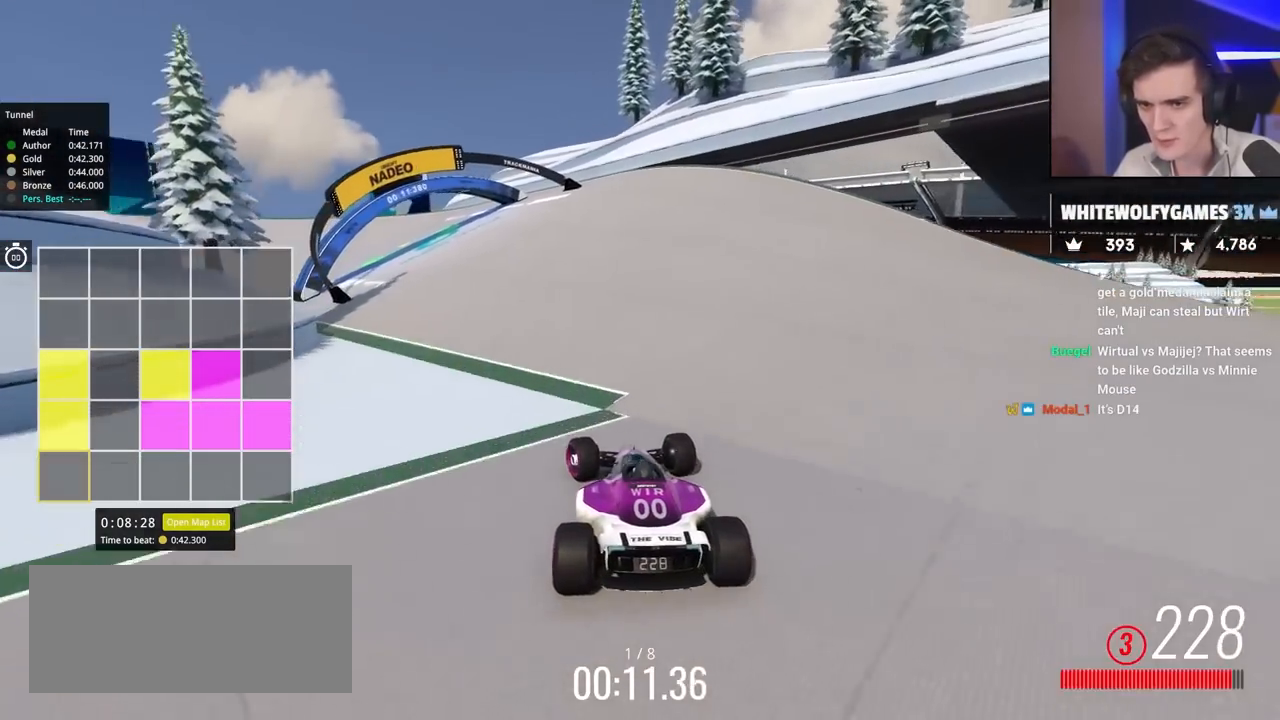
{"keys": ["up"], "events": [[450, "left", "up"]]}
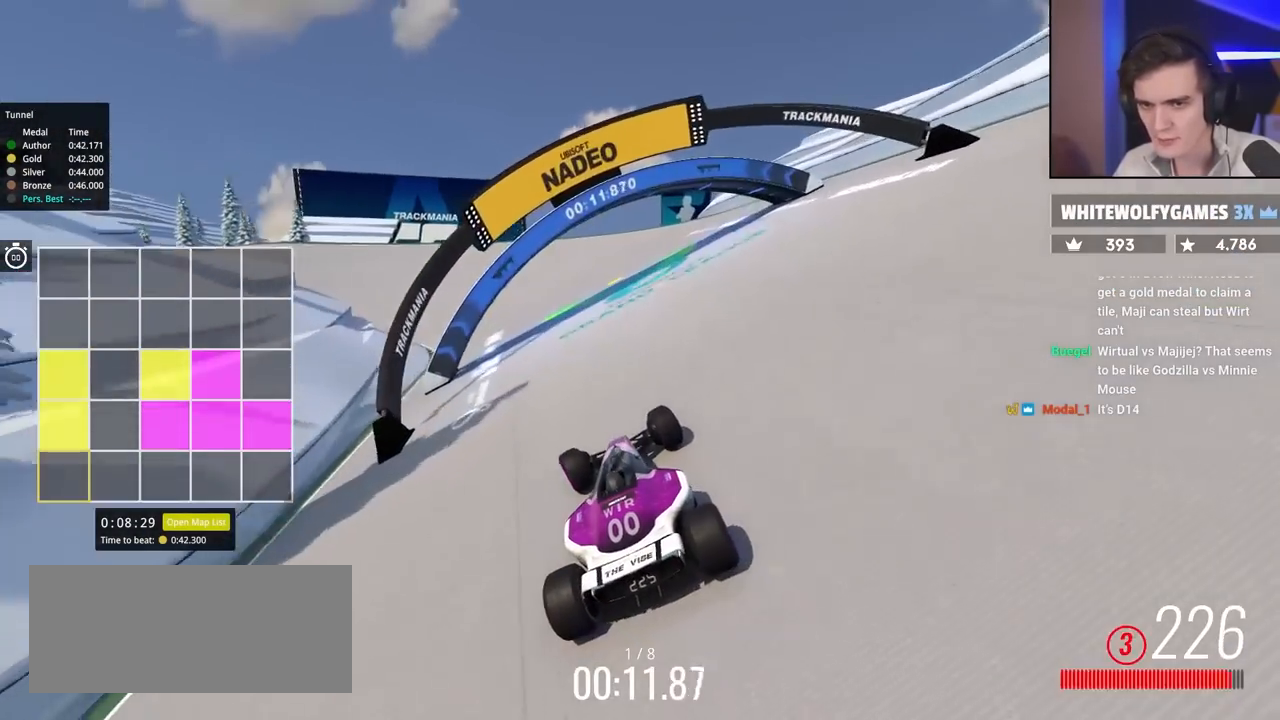
{"keys": ["left", "up"], "events": [[283, "left", "down"]]}
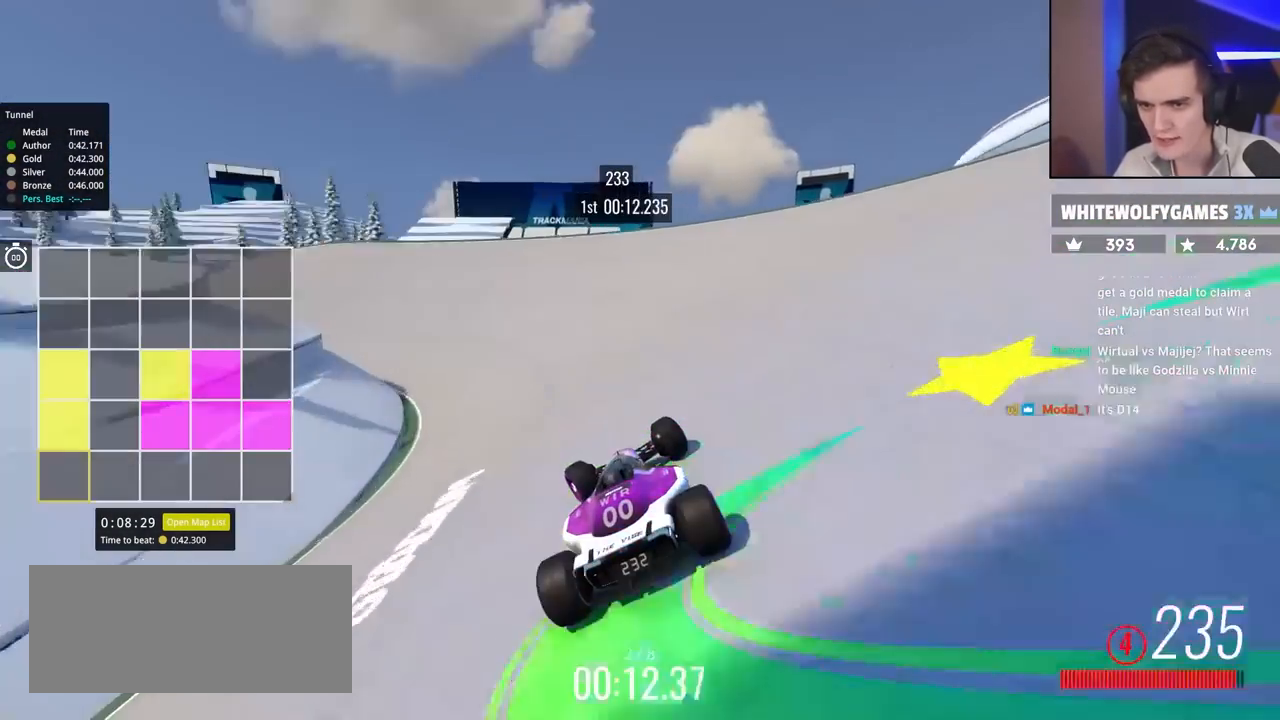
{"keys": ["left", "up"], "events": []}
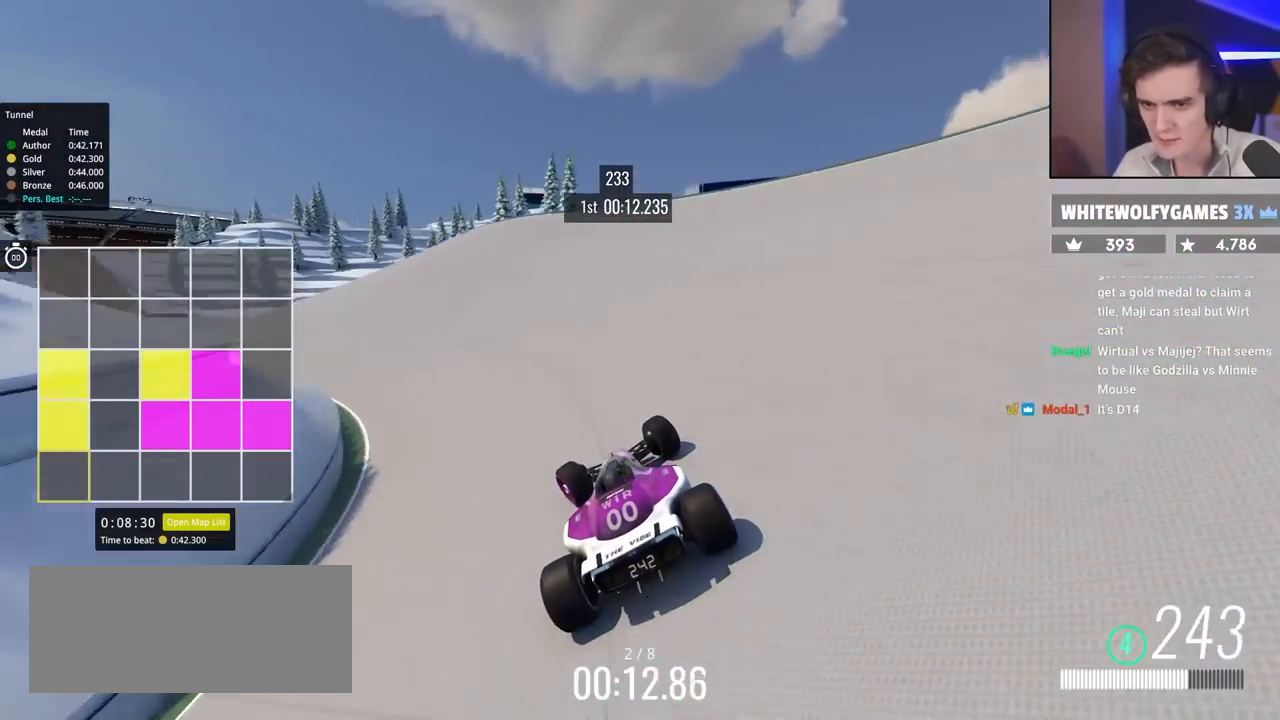
{"keys": ["left", "up"], "events": [[83, "up", "up"], [267, "up", "down"]]}
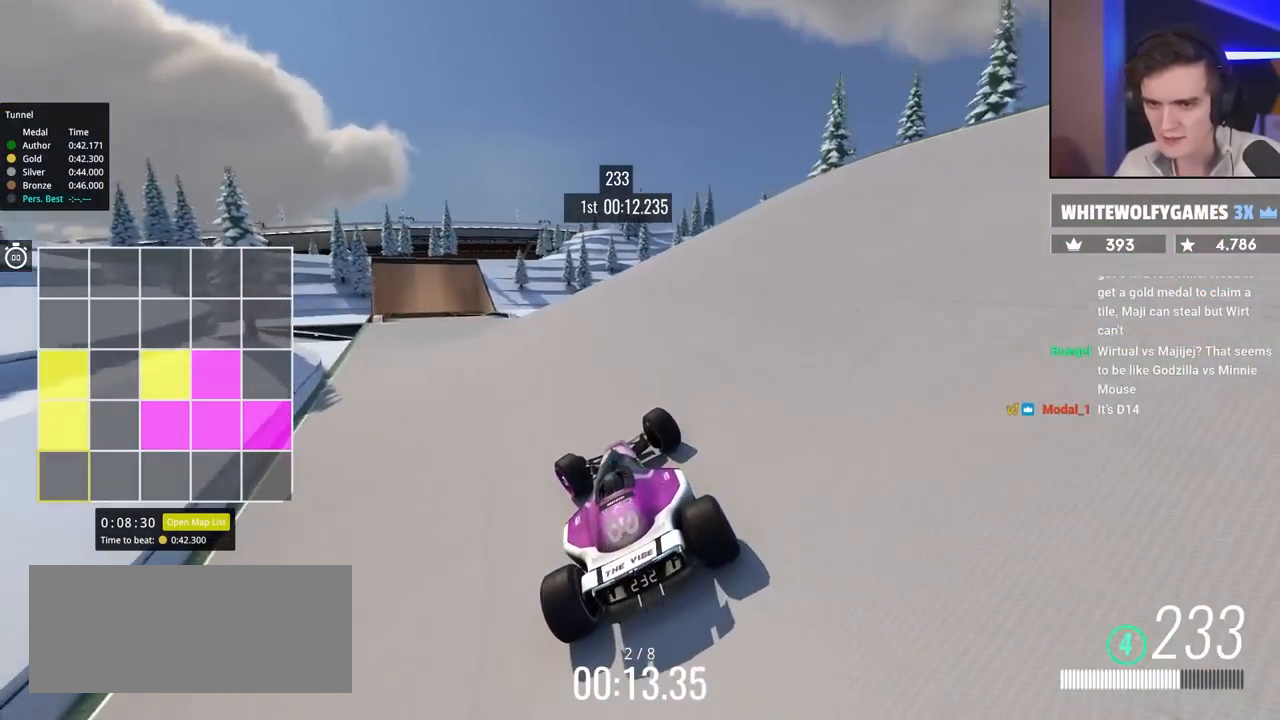
{"keys": ["up"], "events": [[200, "left", "up"], [250, "right", "down"], [383, "right", "up"]]}
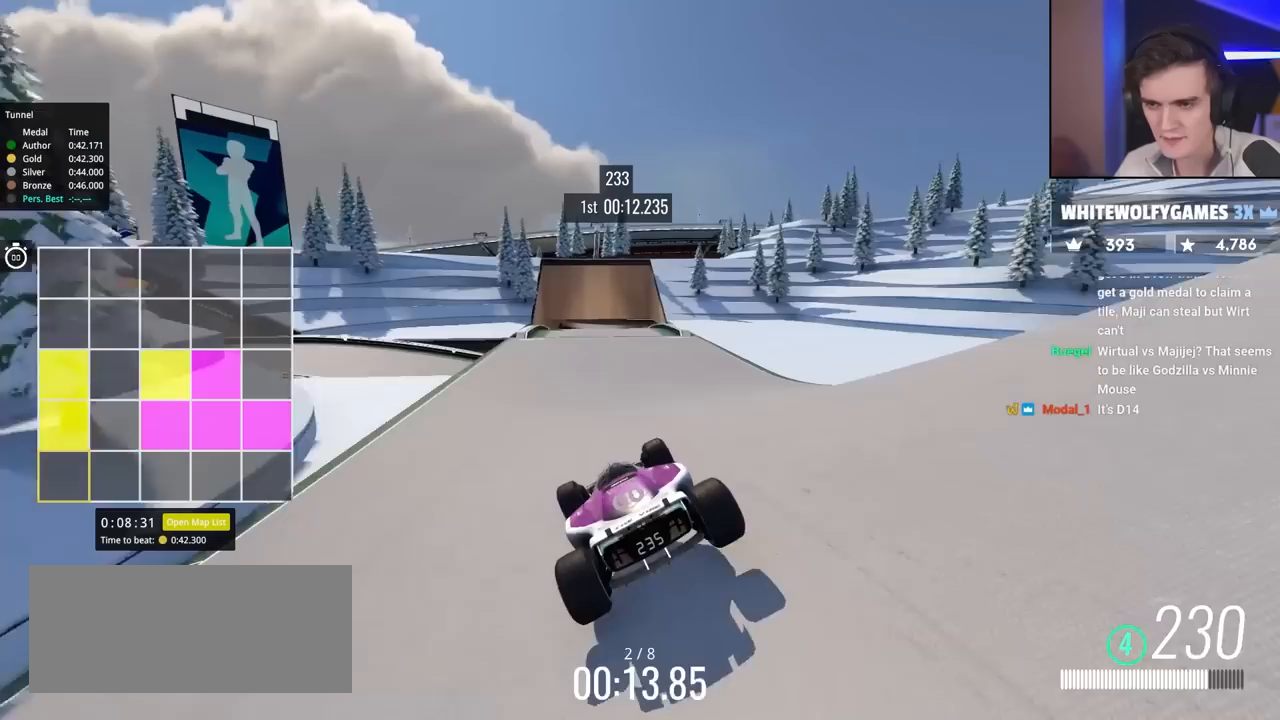
{"keys": ["right", "up"], "events": [[117, "right", "down"]]}